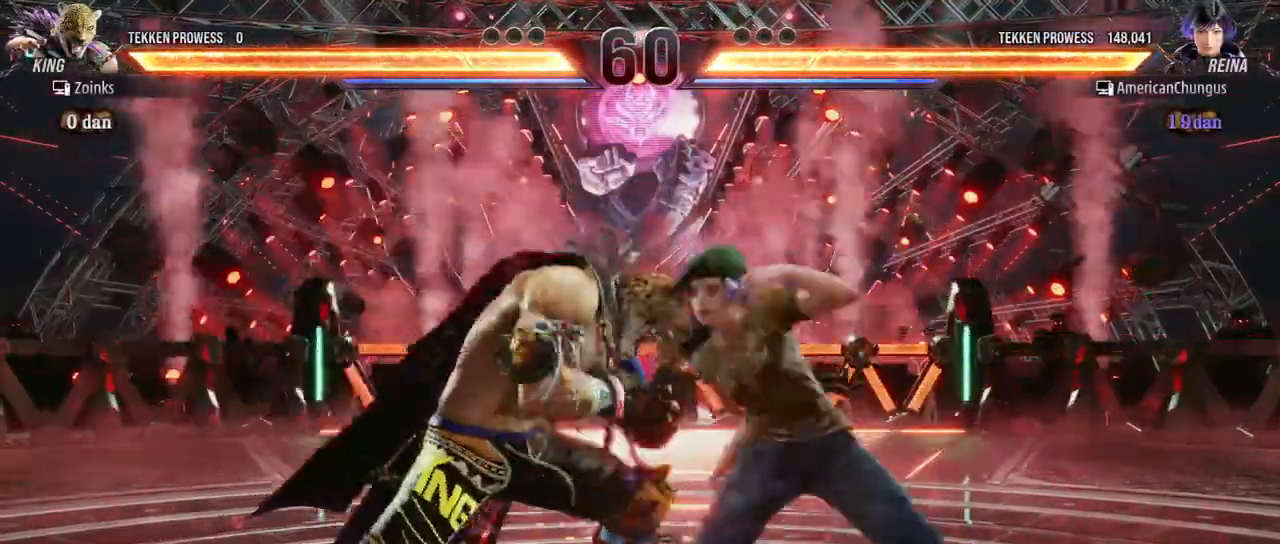
Gameplay with a controller (arcade stick); each line is a JSON object with the inputs held at the frame after it. "events" lists button and stick changes between this image and that frame as [ms after this image, input, new state], when the widget could be followed in between. Not read: L3 R3.
{"buttons": [], "left_stick": "center", "events": []}
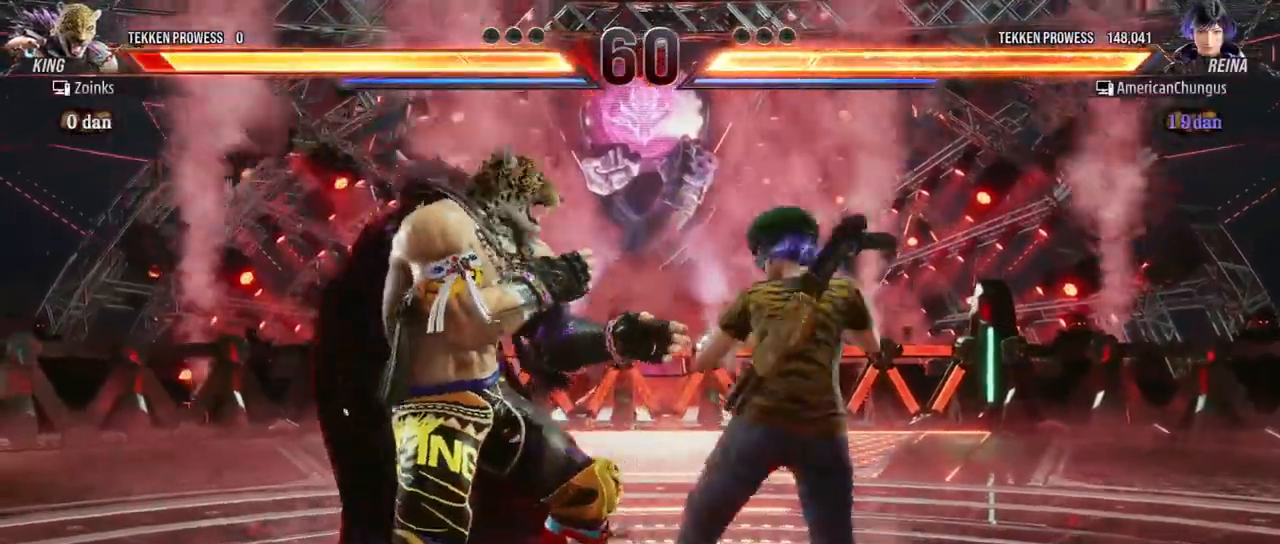
{"buttons": [], "left_stick": "center", "events": [[17, "left_stick", "right"], [117, "left_stick", "center"], [184, "left_stick", "left"], [284, "TRIANGLE", "down"], [284, "left_stick", "down-left"], [367, "TRIANGLE", "up"], [417, "left_stick", "center"]]}
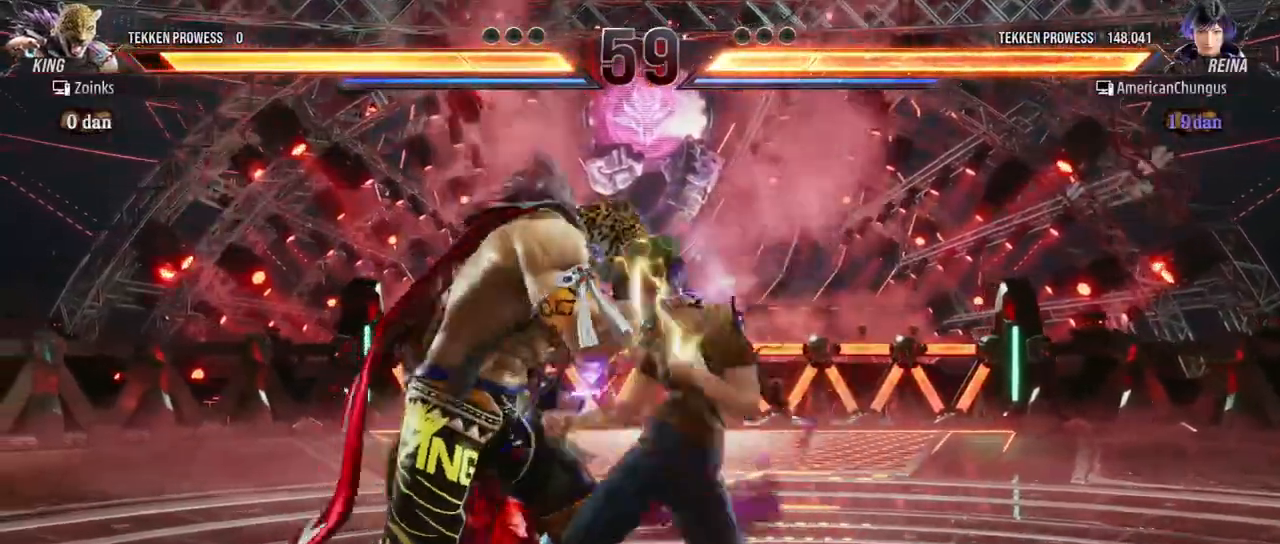
{"buttons": ["TRIANGLE"], "left_stick": "down-left", "events": [[384, "left_stick", "left"], [467, "TRIANGLE", "down"], [484, "left_stick", "down-left"]]}
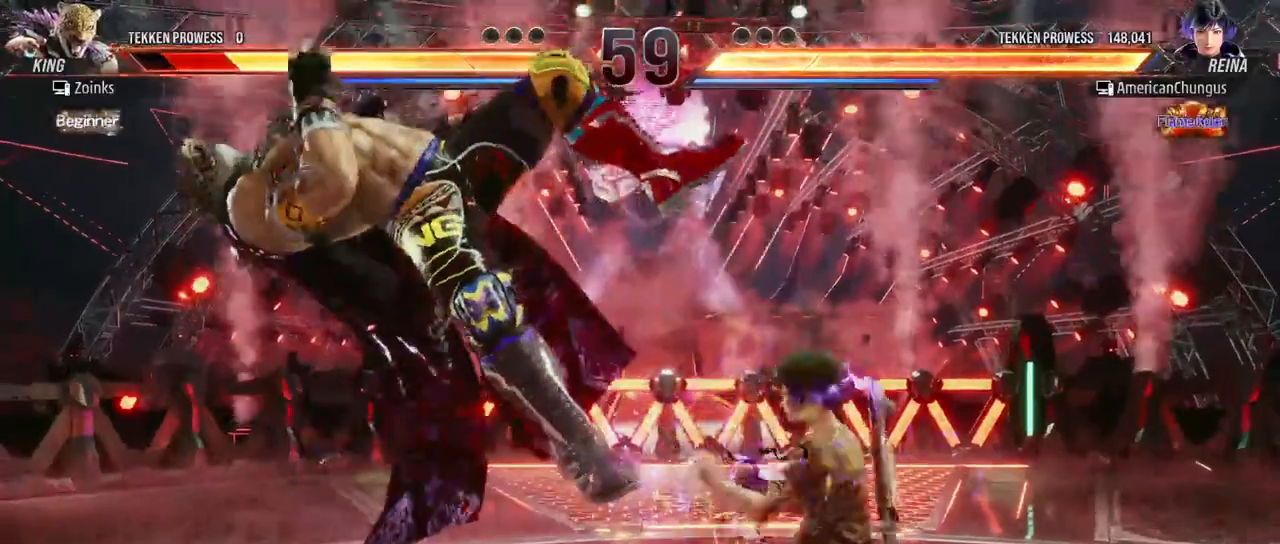
{"buttons": [], "left_stick": "left", "events": [[67, "TRIANGLE", "up"], [100, "left_stick", "left"]]}
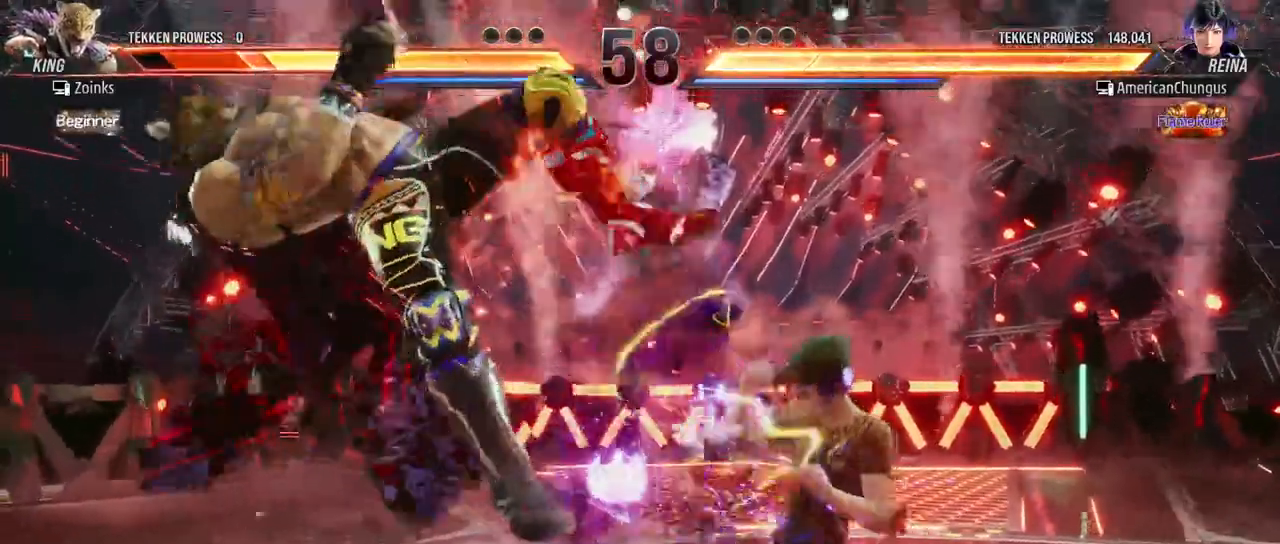
{"buttons": [], "left_stick": "left", "events": [[33, "TRIANGLE", "down"], [150, "TRIANGLE", "up"], [217, "CROSS", "down"], [300, "CROSS", "up"]]}
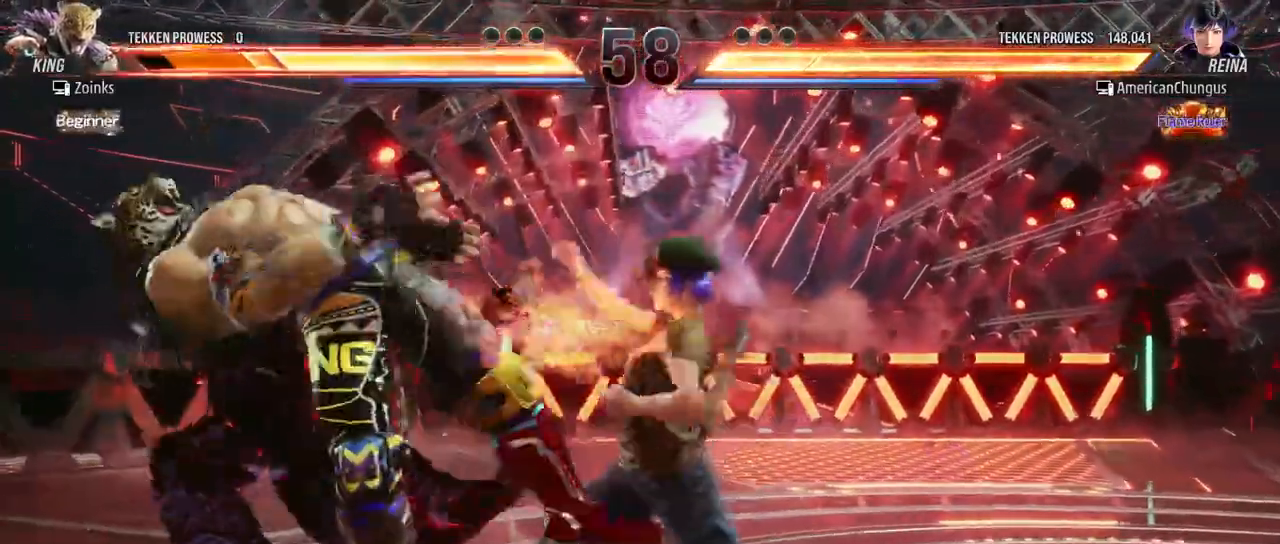
{"buttons": [], "left_stick": "down-left", "events": [[468, "left_stick", "down-left"]]}
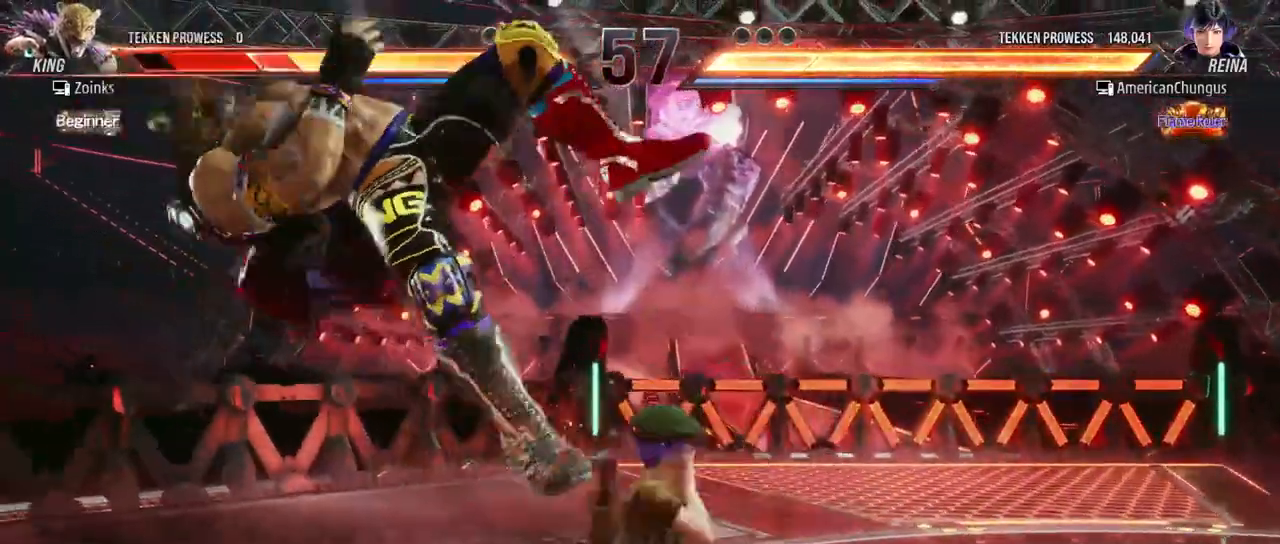
{"buttons": [], "left_stick": "center", "events": [[117, "SQUARE", "down"], [233, "SQUARE", "up"], [284, "left_stick", "center"]]}
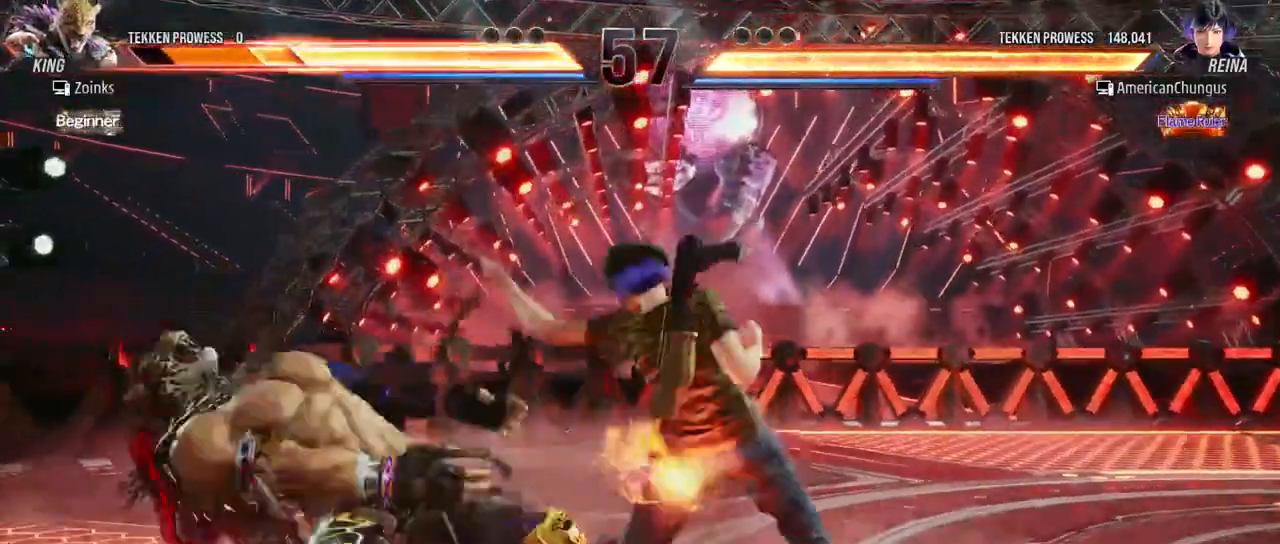
{"buttons": [], "left_stick": "left", "events": [[84, "left_stick", "left"], [184, "TRIANGLE", "down"], [284, "TRIANGLE", "up"], [334, "CROSS", "down"], [384, "CROSS", "up"]]}
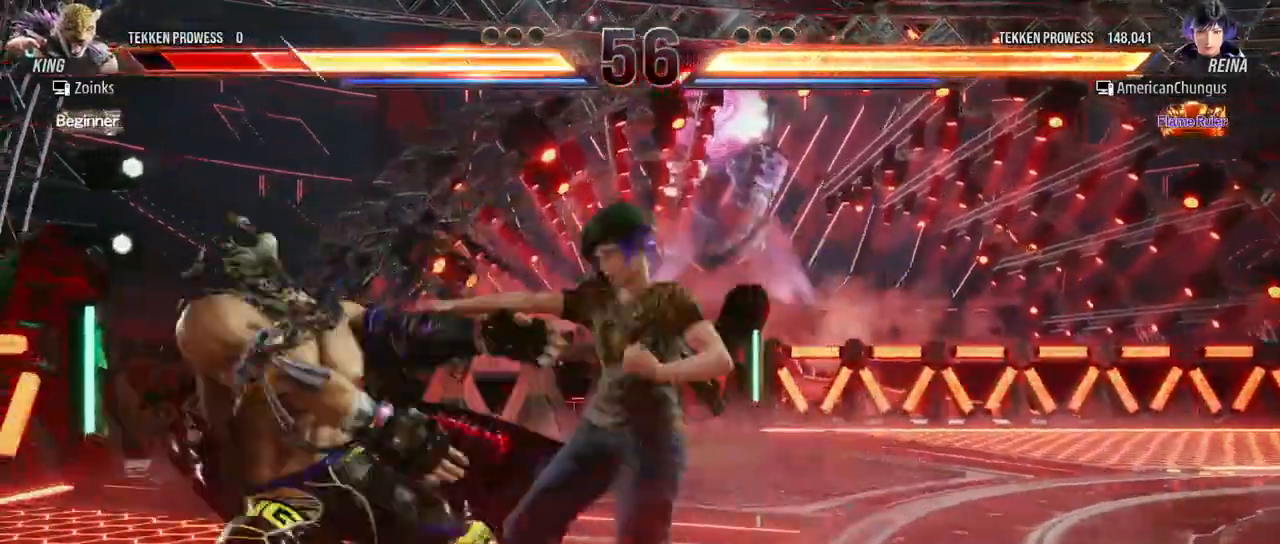
{"buttons": [], "left_stick": "left", "events": [[33, "R1", "down"], [83, "R1", "up"], [183, "R1", "down"], [233, "R1", "up"], [334, "R1", "down"], [384, "R1", "up"]]}
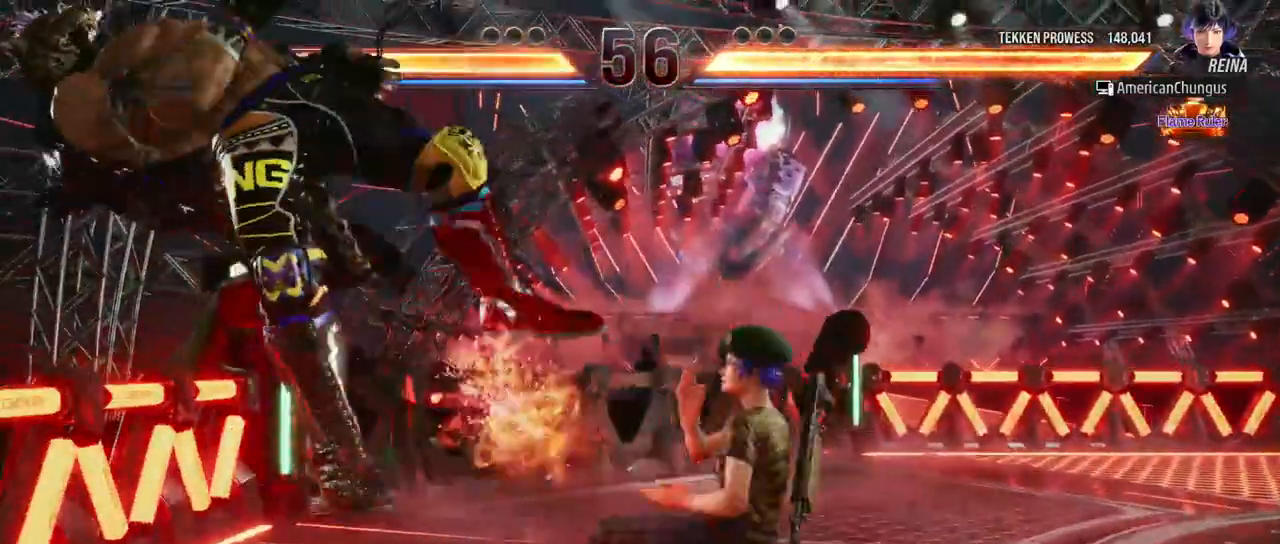
{"buttons": [], "left_stick": "left", "events": [[34, "R1", "down"], [84, "R1", "up"], [184, "R1", "down"], [234, "R1", "up"], [334, "R1", "down"], [434, "R1", "up"]]}
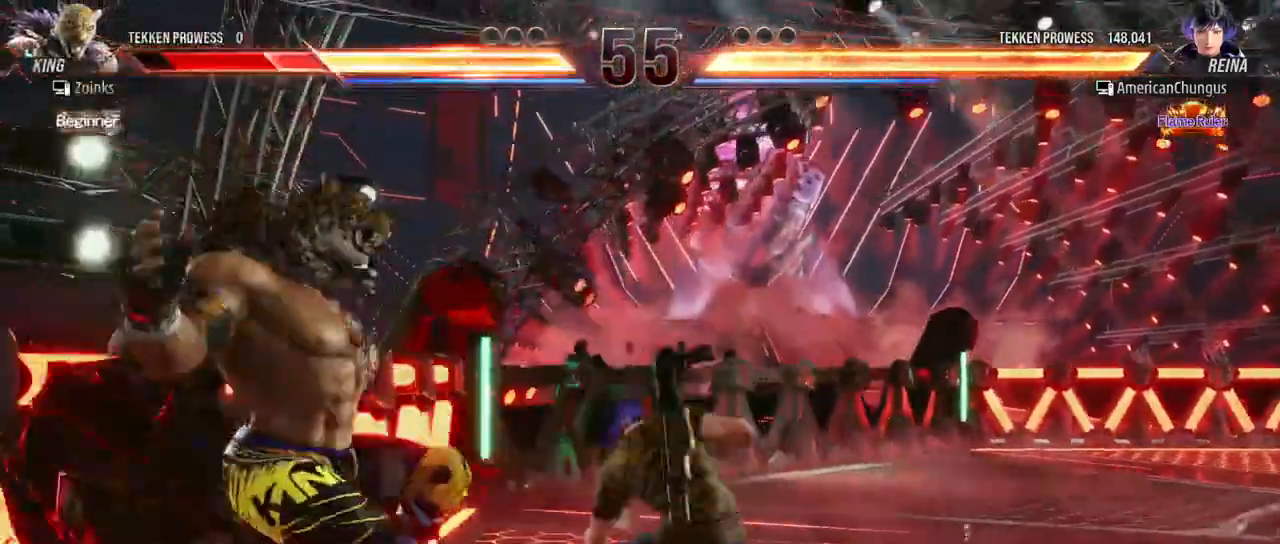
{"buttons": [], "left_stick": "left", "events": [[50, "R1", "down"], [100, "R1", "up"], [200, "R1", "down"], [250, "R1", "up"], [351, "R1", "down"], [451, "R1", "up"]]}
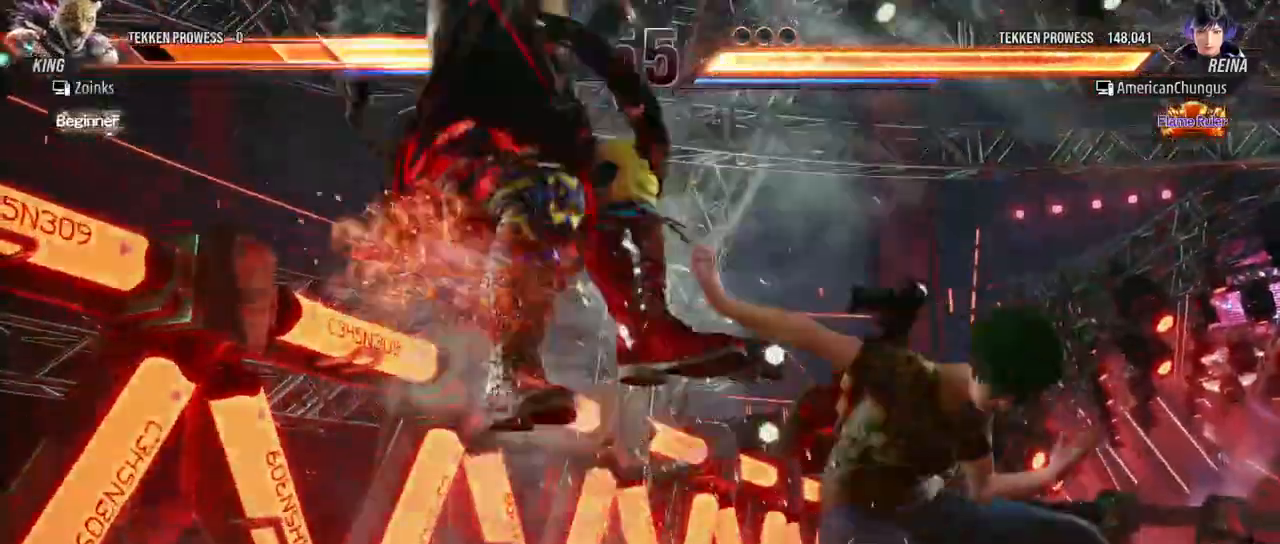
{"buttons": [], "left_stick": "center", "events": [[100, "left_stick", "center"], [300, "CIRCLE", "down"], [350, "CIRCLE", "up"], [450, "CIRCLE", "down"], [500, "CIRCLE", "up"]]}
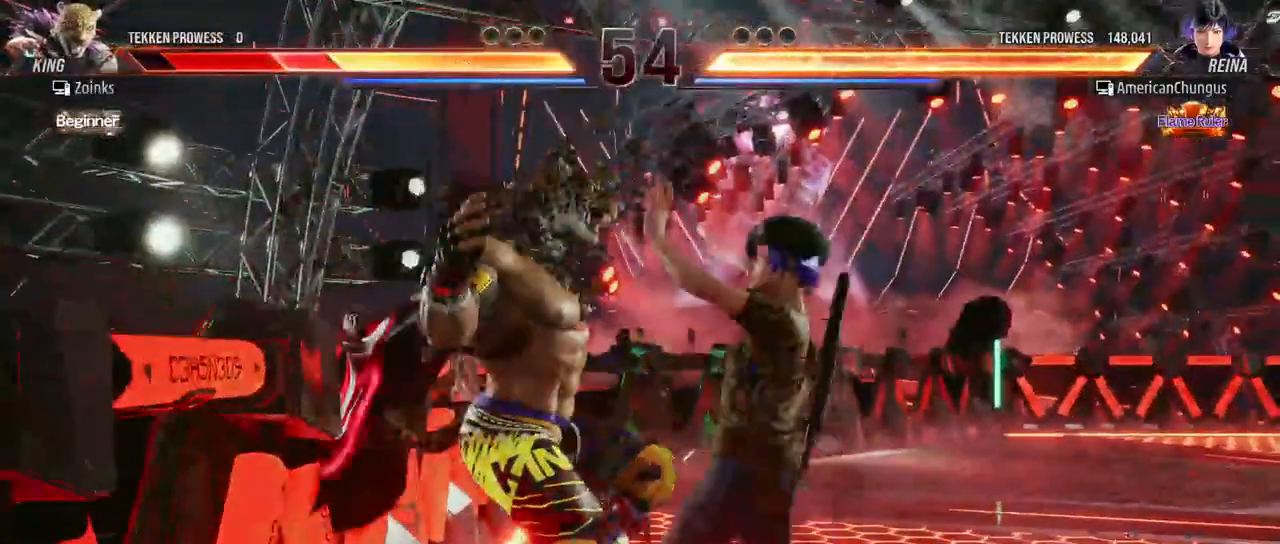
{"buttons": [], "left_stick": "center", "events": [[50, "TRIANGLE", "down"], [150, "TRIANGLE", "up"], [401, "R1", "down"], [451, "R1", "up"]]}
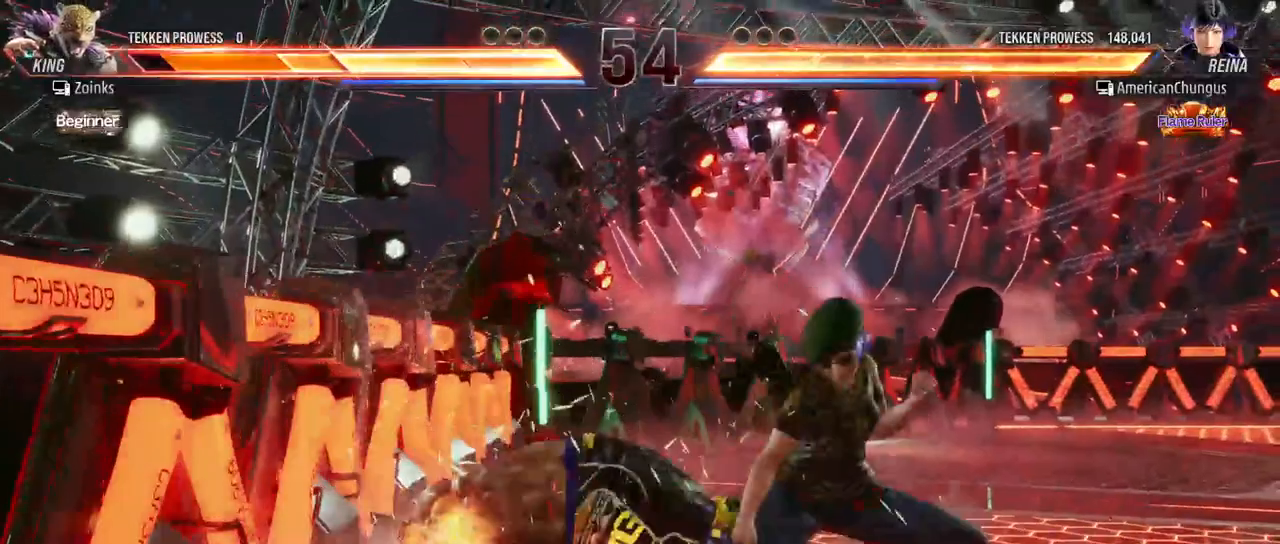
{"buttons": [], "left_stick": "center", "events": [[100, "left_stick", "down"], [250, "R1", "down"], [250, "left_stick", "left"], [300, "R1", "up"], [450, "R1", "down"], [500, "R1", "up"], [500, "left_stick", "center"]]}
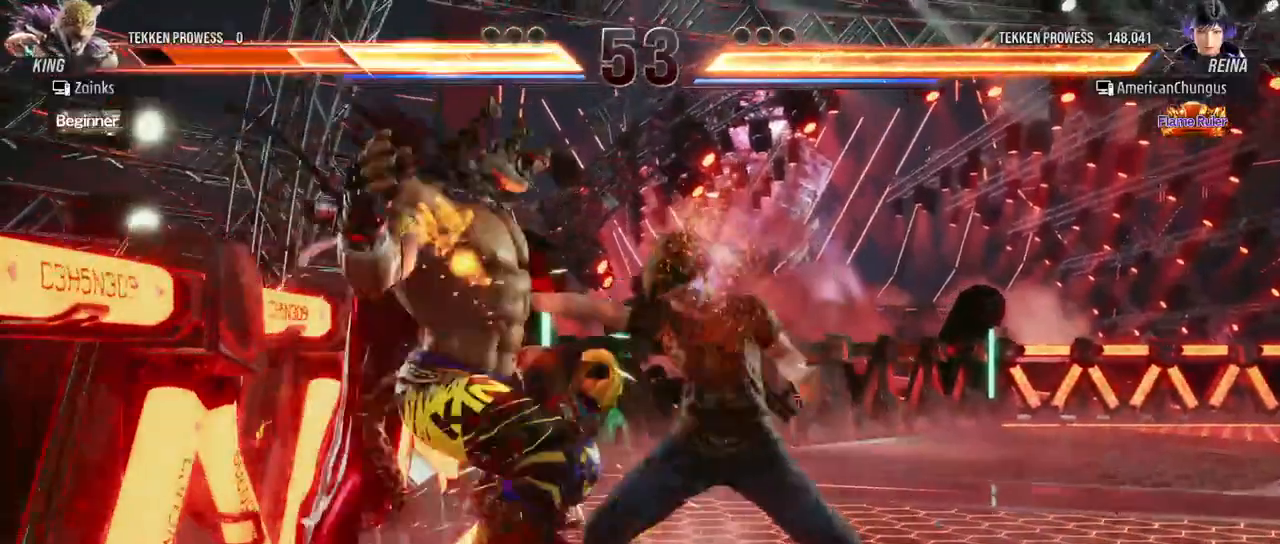
{"buttons": [], "left_stick": "center", "events": [[100, "R1", "down"], [150, "R1", "up"], [250, "R1", "down"], [300, "R1", "up"], [401, "R1", "down"], [501, "R1", "up"]]}
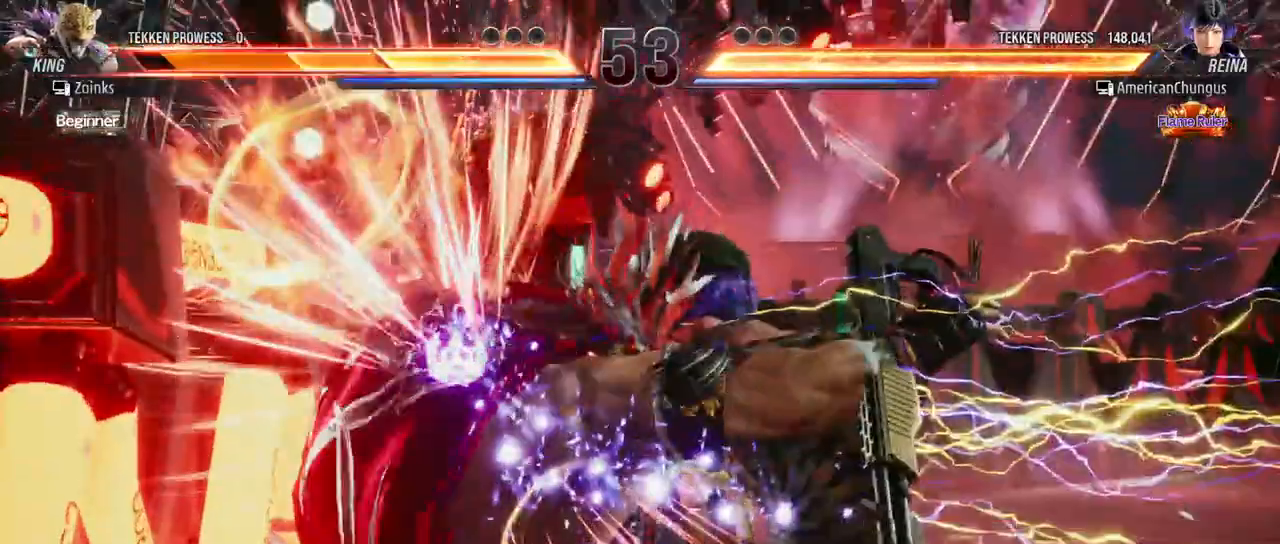
{"buttons": [], "left_stick": "center", "events": []}
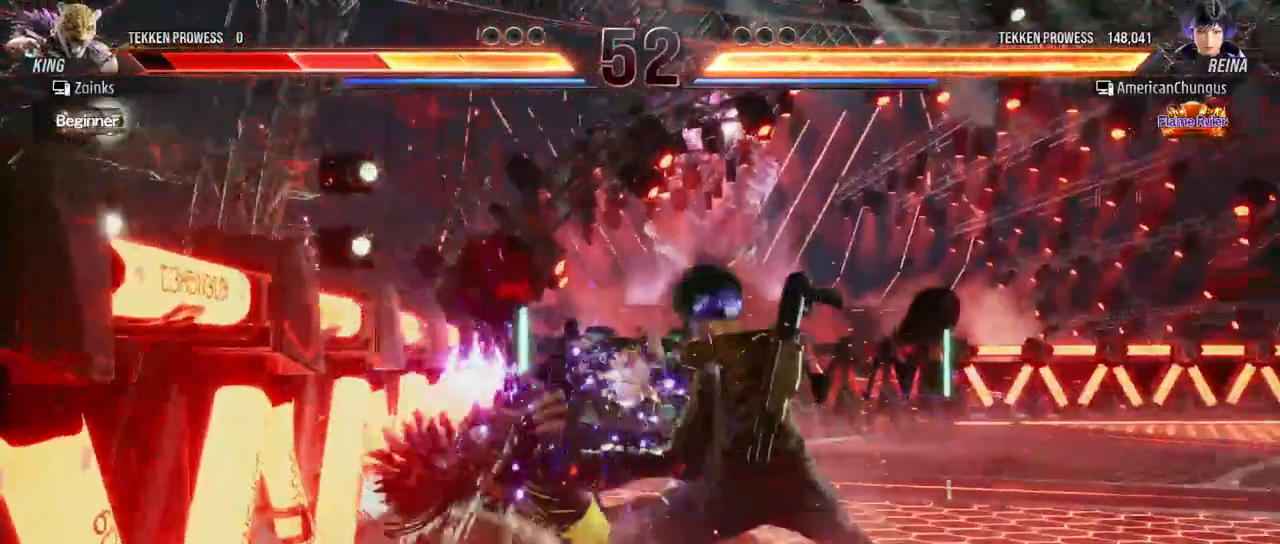
{"buttons": [], "left_stick": "center", "events": []}
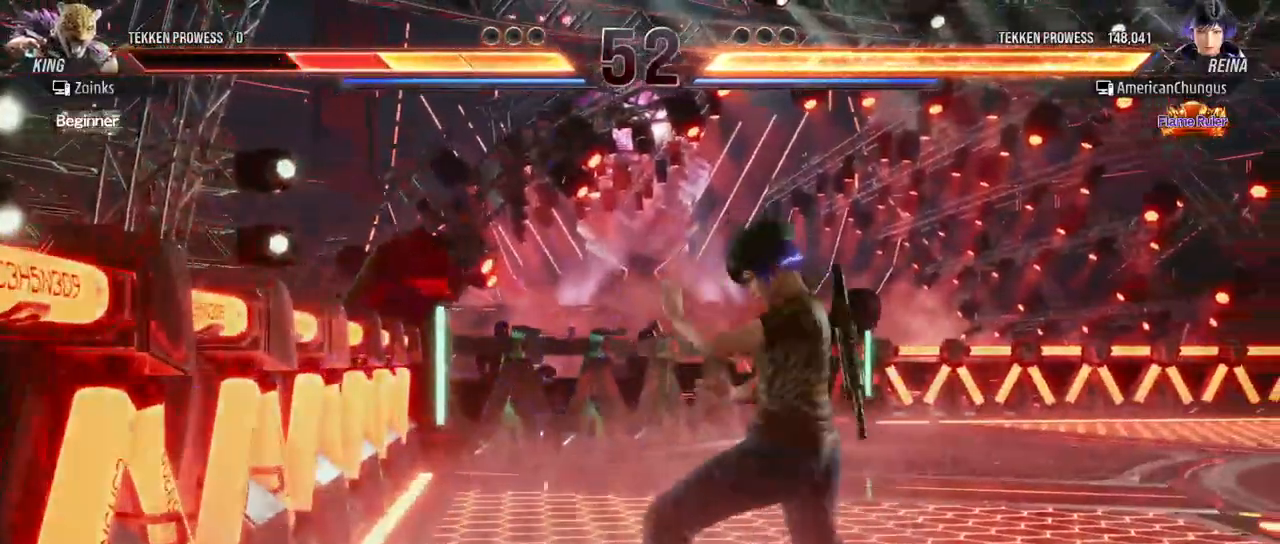
{"buttons": [], "left_stick": "center", "events": [[100, "left_stick", "right"], [400, "left_stick", "center"]]}
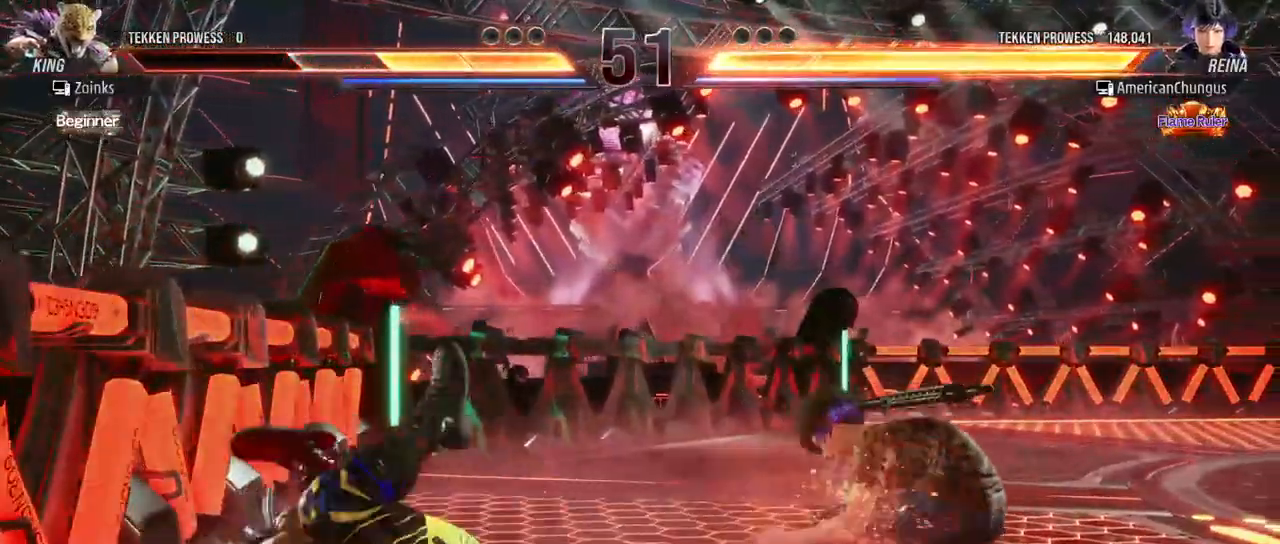
{"buttons": [], "left_stick": "up", "events": [[100, "left_stick", "left"], [200, "left_stick", "center"], [250, "left_stick", "left"], [401, "left_stick", "center"], [451, "left_stick", "up"]]}
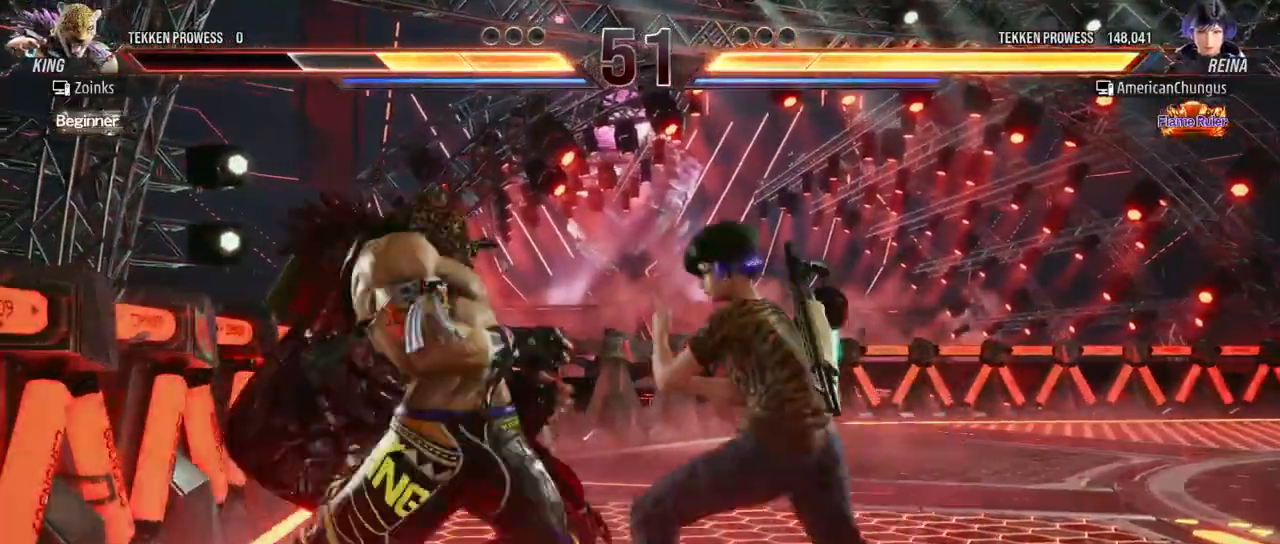
{"buttons": [], "left_stick": "right", "events": [[50, "left_stick", "center"], [150, "left_stick", "right"], [350, "left_stick", "center"], [500, "left_stick", "right"]]}
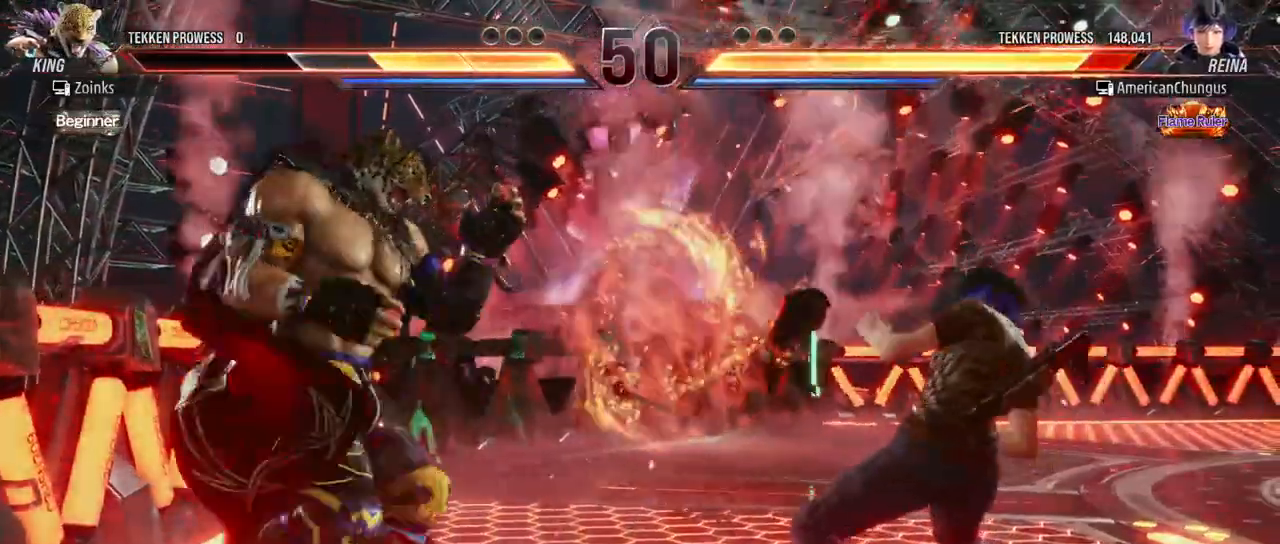
{"buttons": [], "left_stick": "down-right", "events": [[100, "left_stick", "center"], [150, "left_stick", "right"], [451, "left_stick", "down-right"]]}
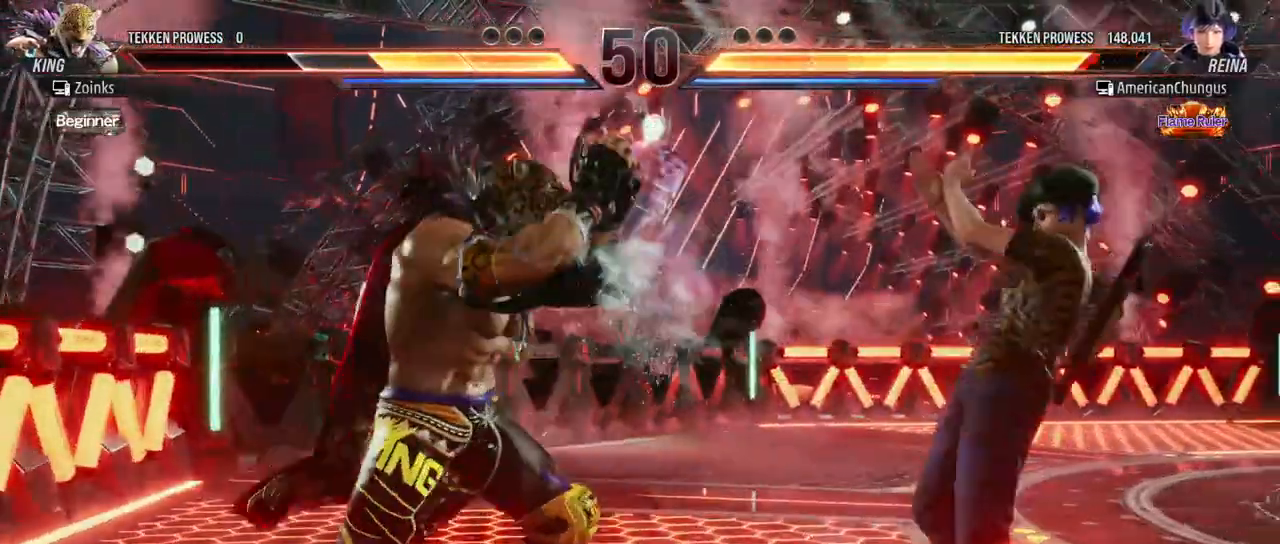
{"buttons": [], "left_stick": "center", "events": [[100, "left_stick", "center"], [250, "SQUARE", "down"], [300, "SQUARE", "up"], [350, "SQUARE", "down"], [450, "SQUARE", "up"]]}
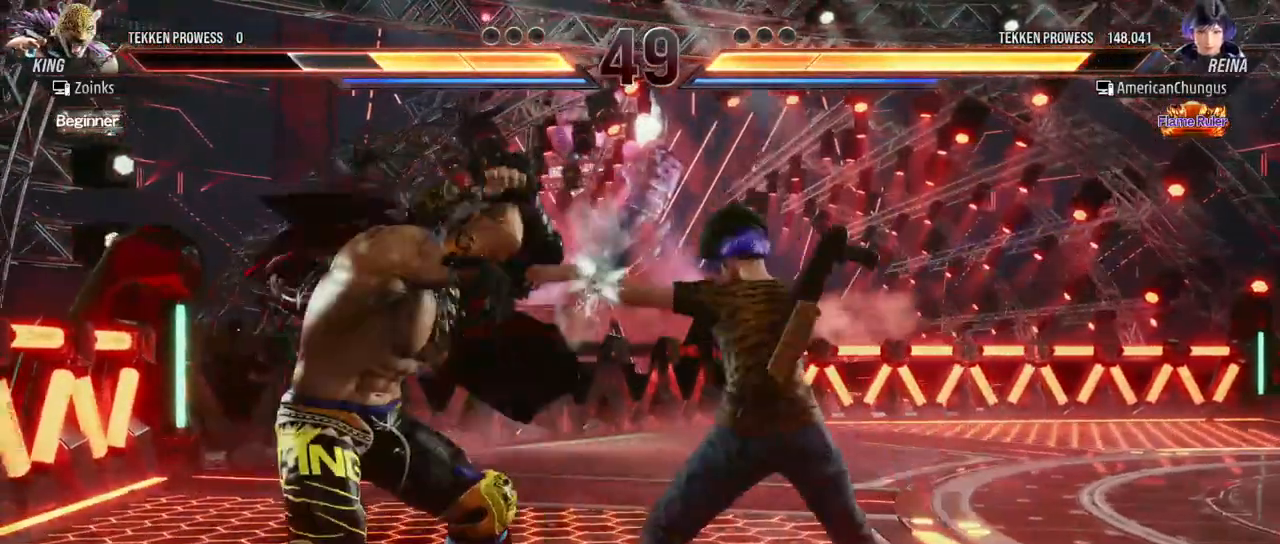
{"buttons": [], "left_stick": "right", "events": [[150, "TRIANGLE", "down"], [200, "TRIANGLE", "up"], [351, "left_stick", "left"], [401, "left_stick", "center"], [451, "left_stick", "right"]]}
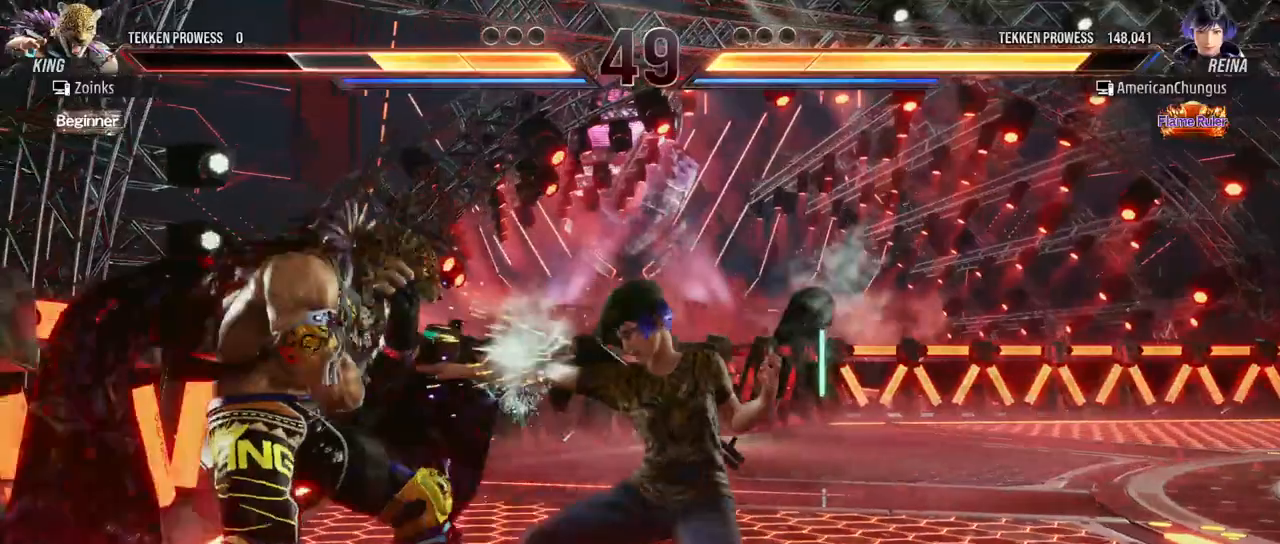
{"buttons": [], "left_stick": "right", "events": []}
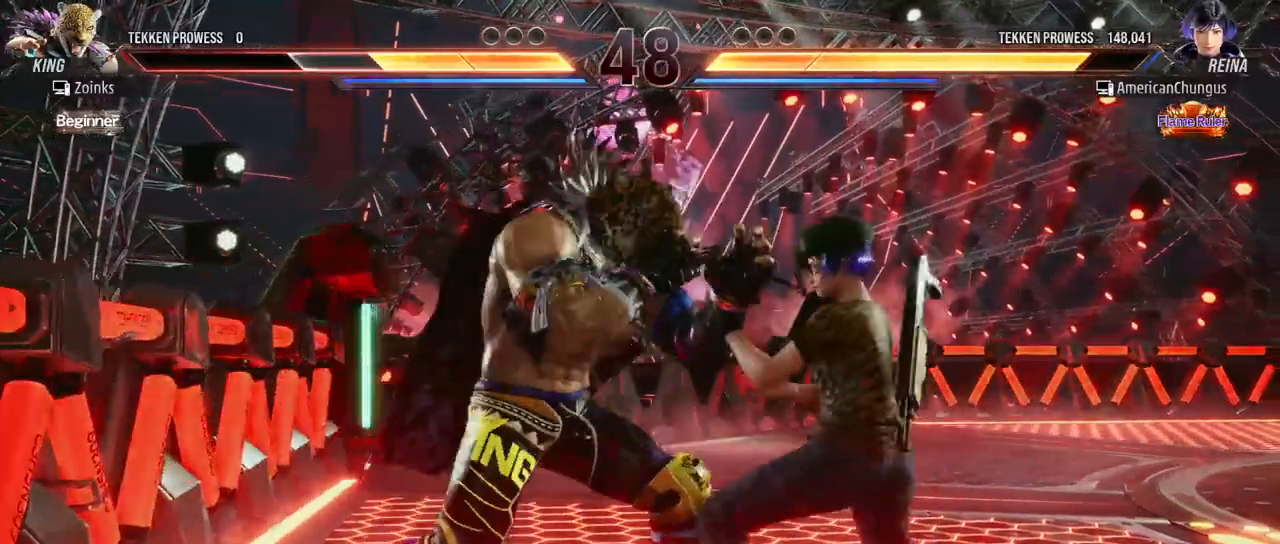
{"buttons": [], "left_stick": "right", "events": []}
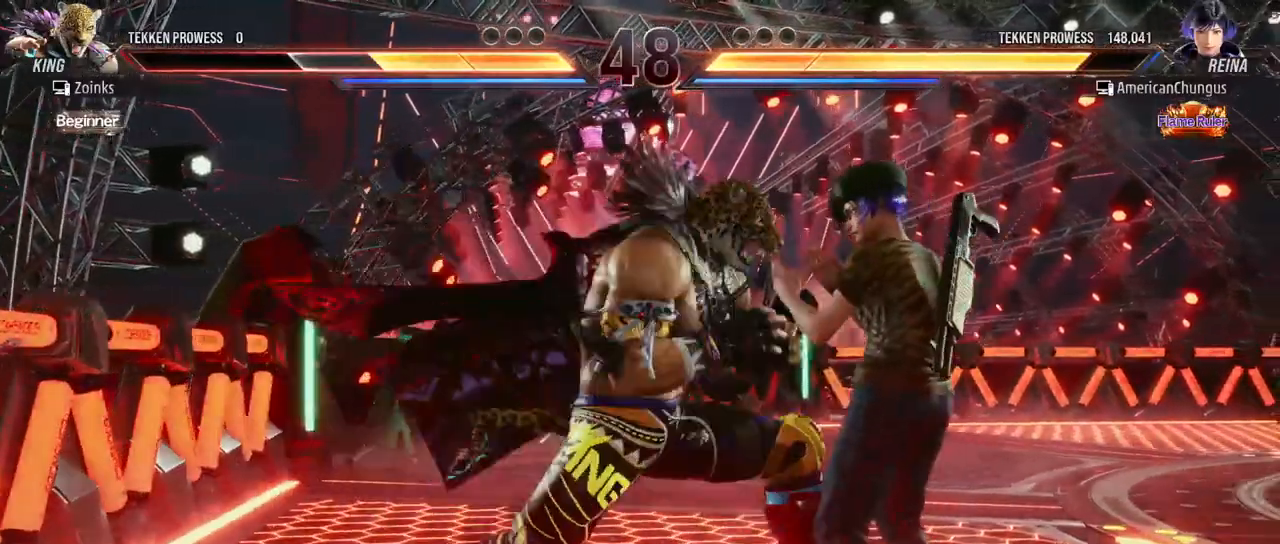
{"buttons": [], "left_stick": "center", "events": [[50, "left_stick", "down-right"], [350, "left_stick", "center"]]}
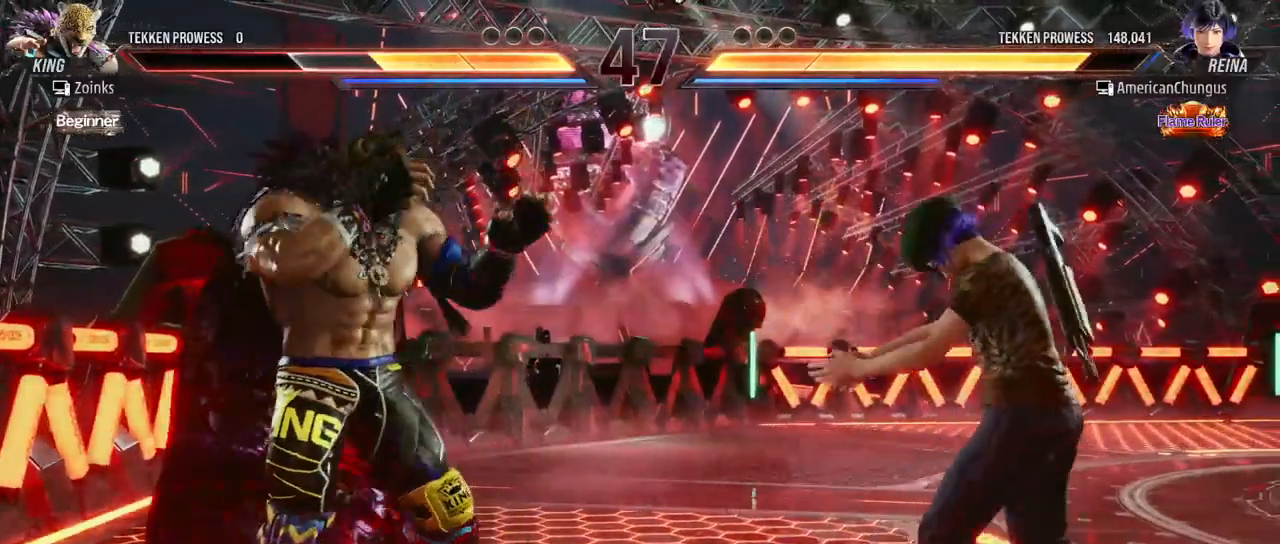
{"buttons": [], "left_stick": "right", "events": [[50, "left_stick", "right"], [150, "left_stick", "center"], [200, "left_stick", "right"]]}
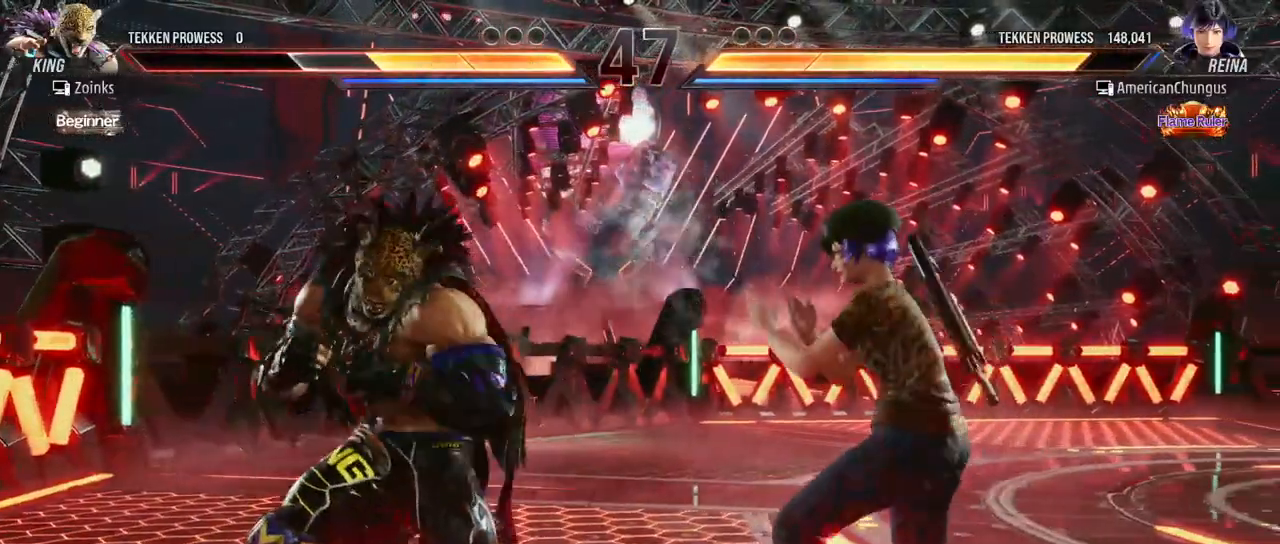
{"buttons": [], "left_stick": "right", "events": [[100, "left_stick", "center"], [200, "left_stick", "right"], [300, "left_stick", "center"], [400, "left_stick", "right"]]}
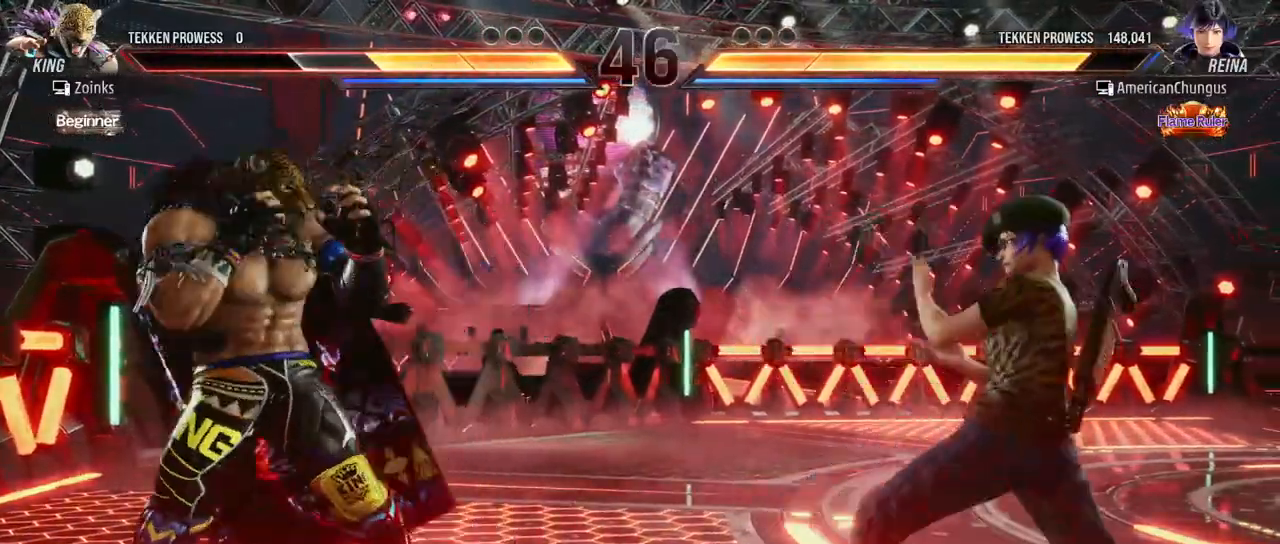
{"buttons": [], "left_stick": "right", "events": [[150, "left_stick", "down"], [200, "left_stick", "center"], [351, "left_stick", "right"], [401, "left_stick", "center"], [501, "left_stick", "right"]]}